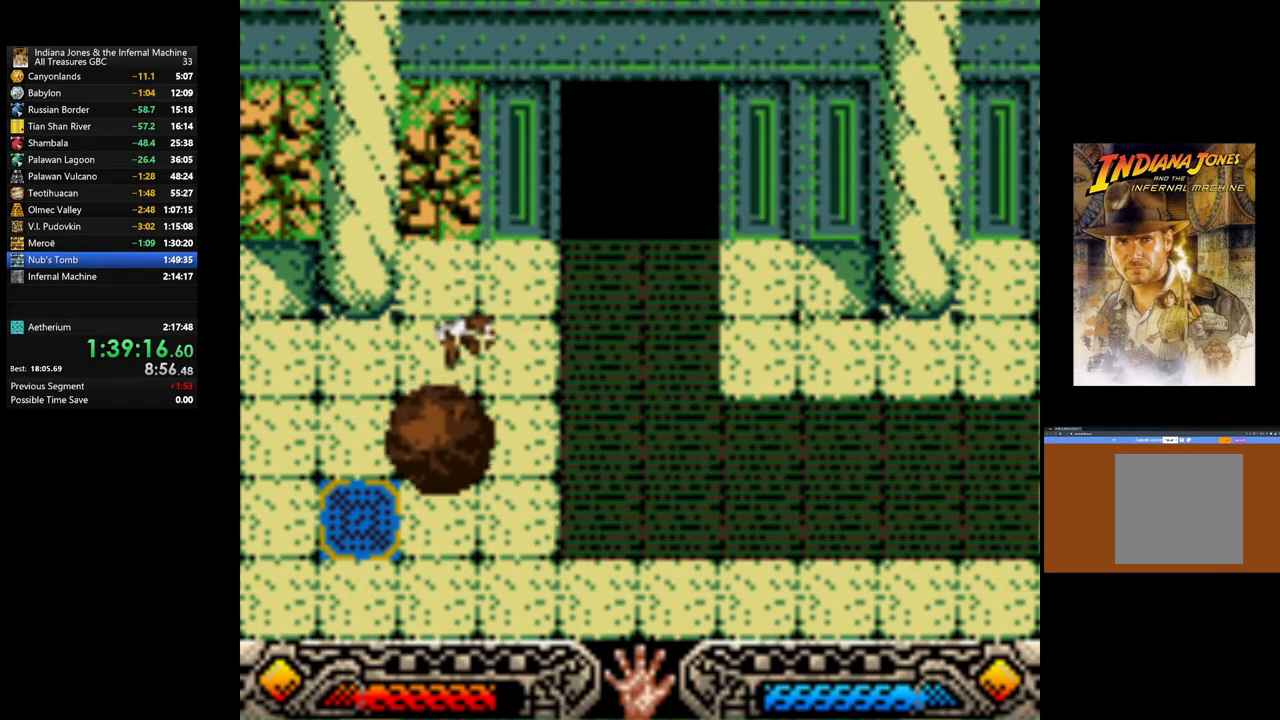
Gameplay with a controller (Xbox layout); each line is a JSON object with the inputs held at the frame after it. "events" lists button and stick changes between this image and that frame as [ms after this image, input, new state], when the widget could be followed in between.
{"buttons": [], "left_stick": "down-right", "right_stick": "center", "events": [[367, "left_stick", "down-right"], [467, "A", "up"]]}
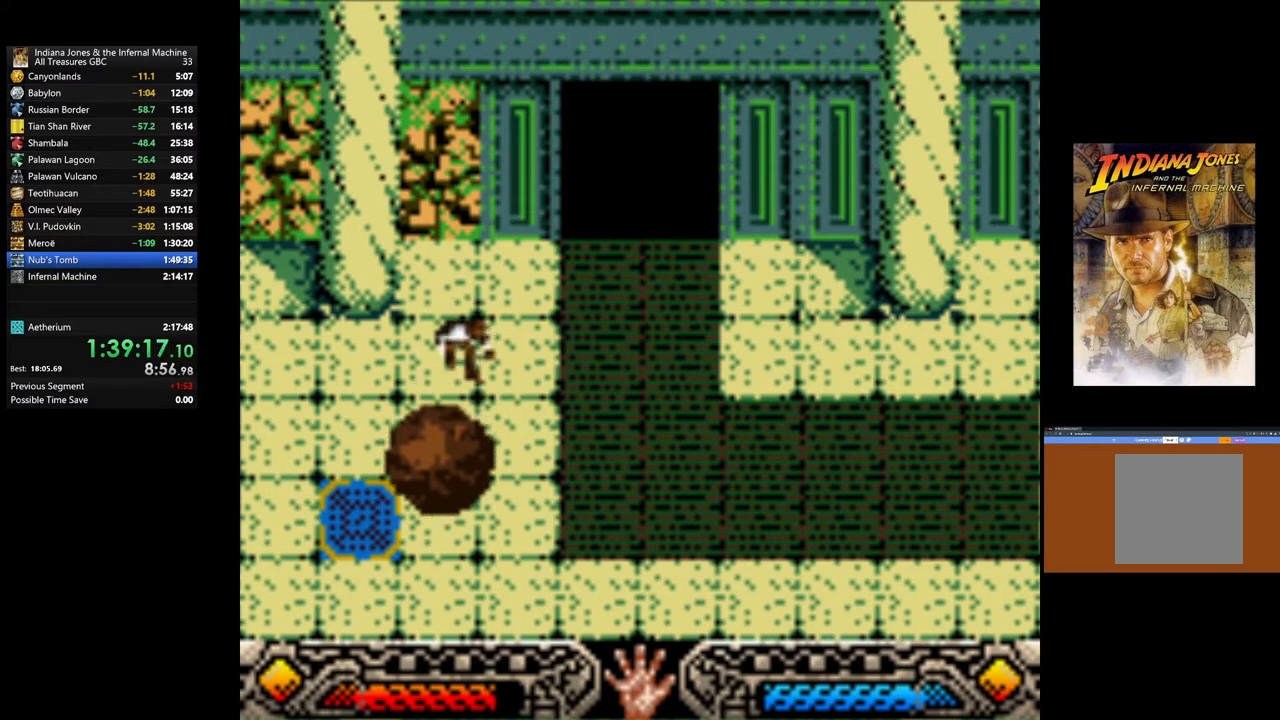
{"buttons": [], "left_stick": "center", "right_stick": "center", "events": [[300, "left_stick", "center"]]}
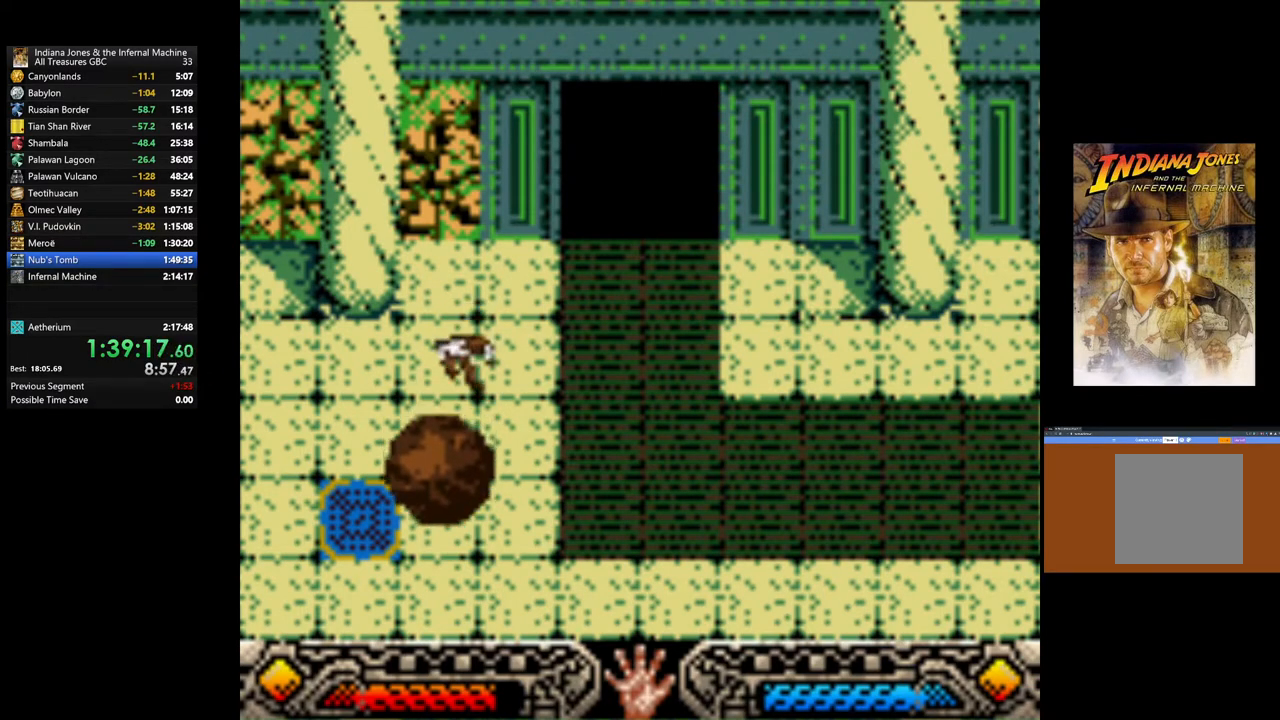
{"buttons": [], "left_stick": "down-right", "right_stick": "center", "events": [[17, "left_stick", "right"], [500, "left_stick", "down-right"]]}
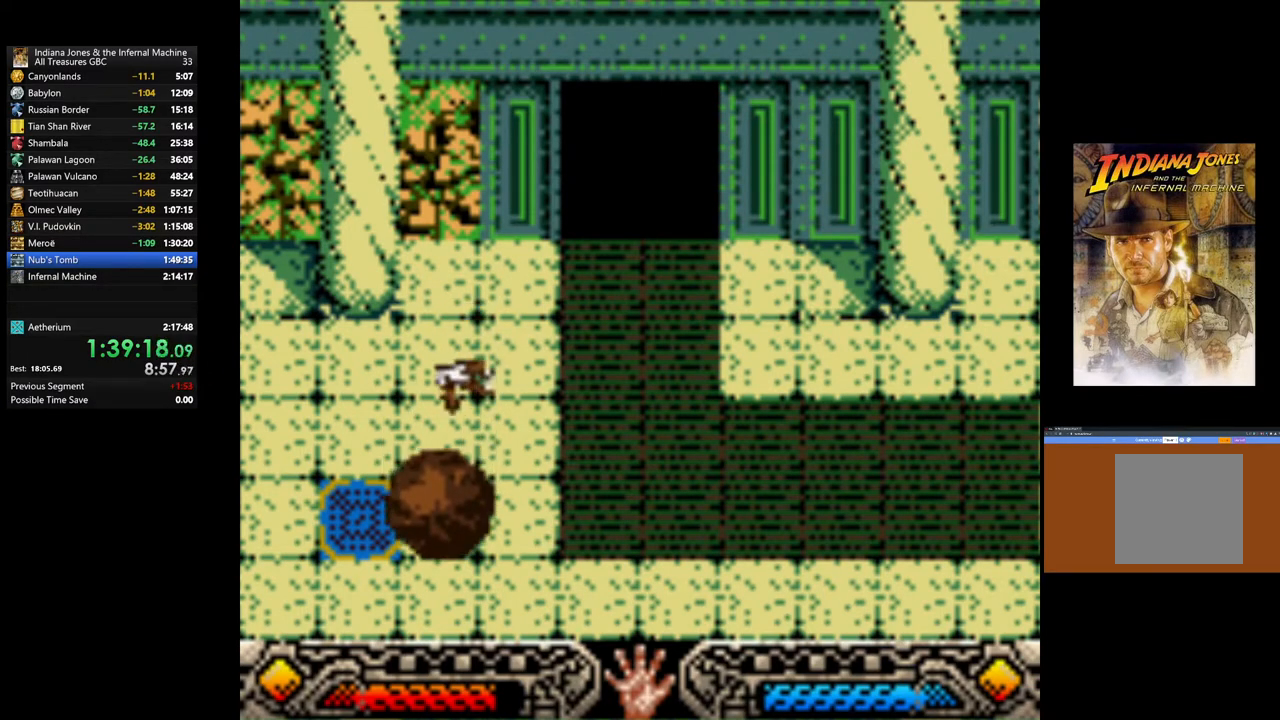
{"buttons": [], "left_stick": "down-right", "right_stick": "center", "events": []}
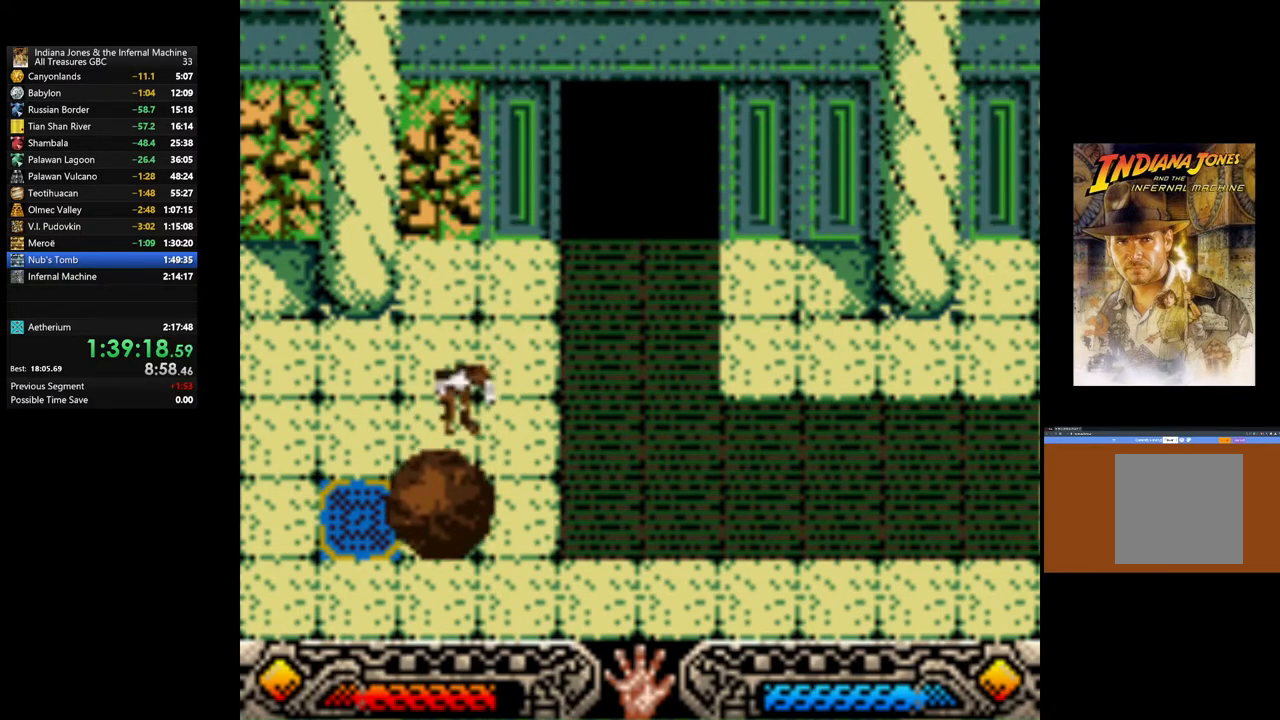
{"buttons": [], "left_stick": "down", "right_stick": "center", "events": [[300, "left_stick", "right"], [483, "left_stick", "down"]]}
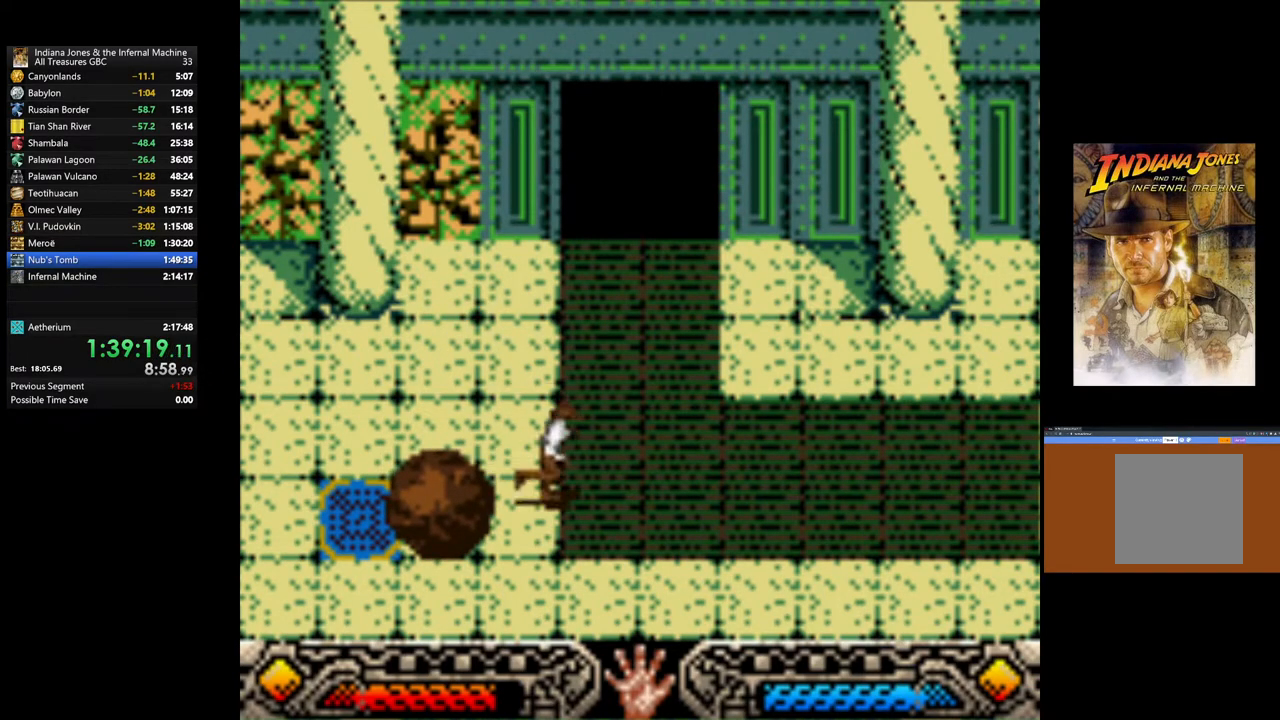
{"buttons": ["A"], "left_stick": "left", "right_stick": "center", "events": [[117, "left_stick", "left"], [250, "A", "down"]]}
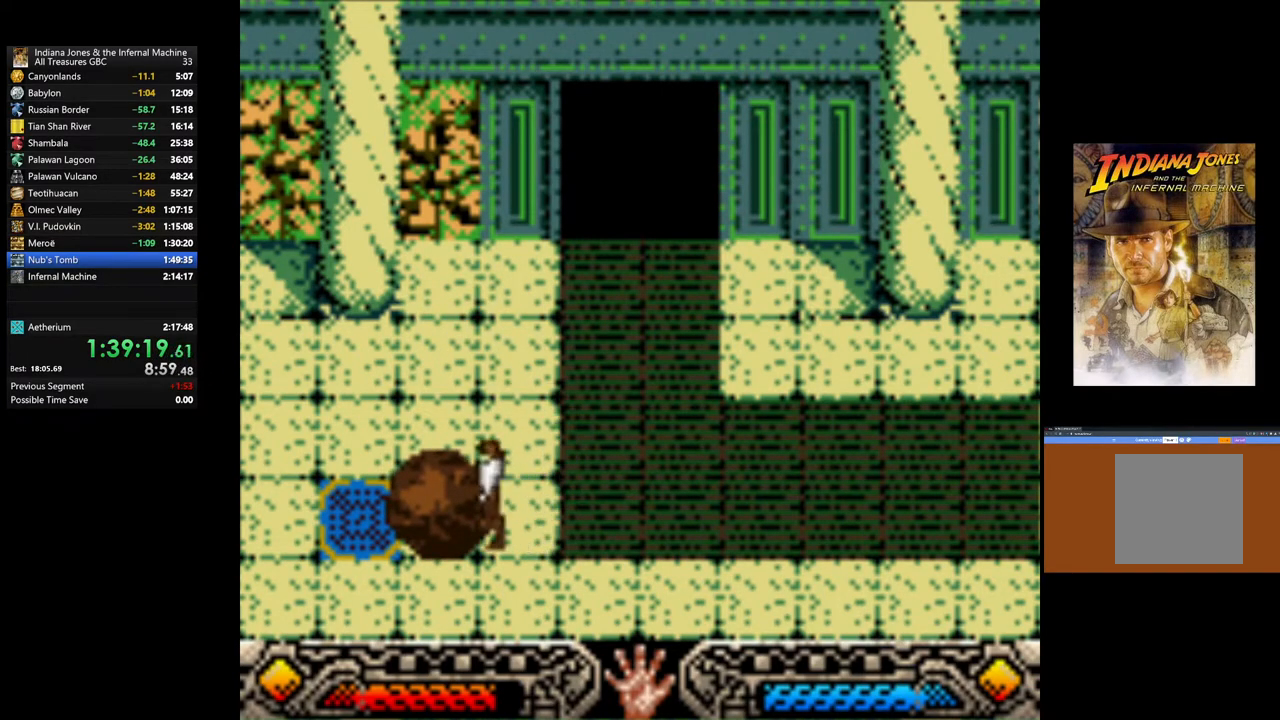
{"buttons": ["A"], "left_stick": "left", "right_stick": "center", "events": [[150, "A", "up"], [233, "A", "down"]]}
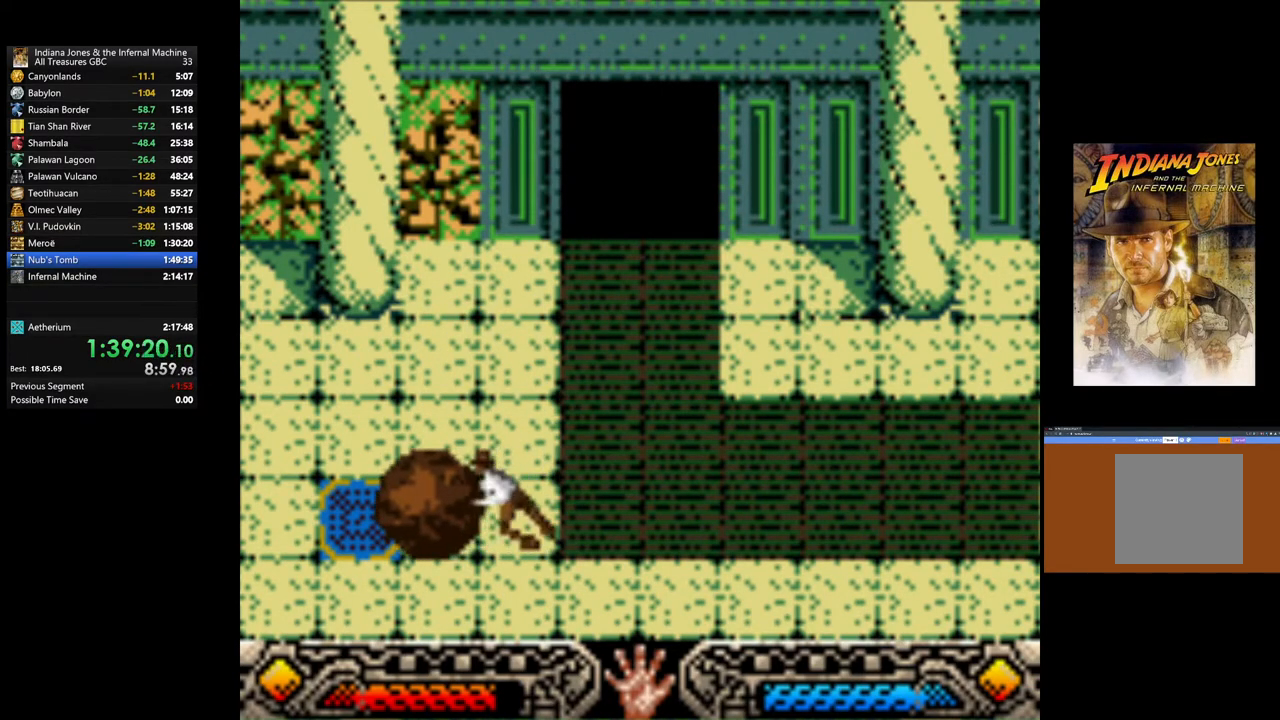
{"buttons": ["A"], "left_stick": "up-right", "right_stick": "center", "events": [[283, "left_stick", "up-right"]]}
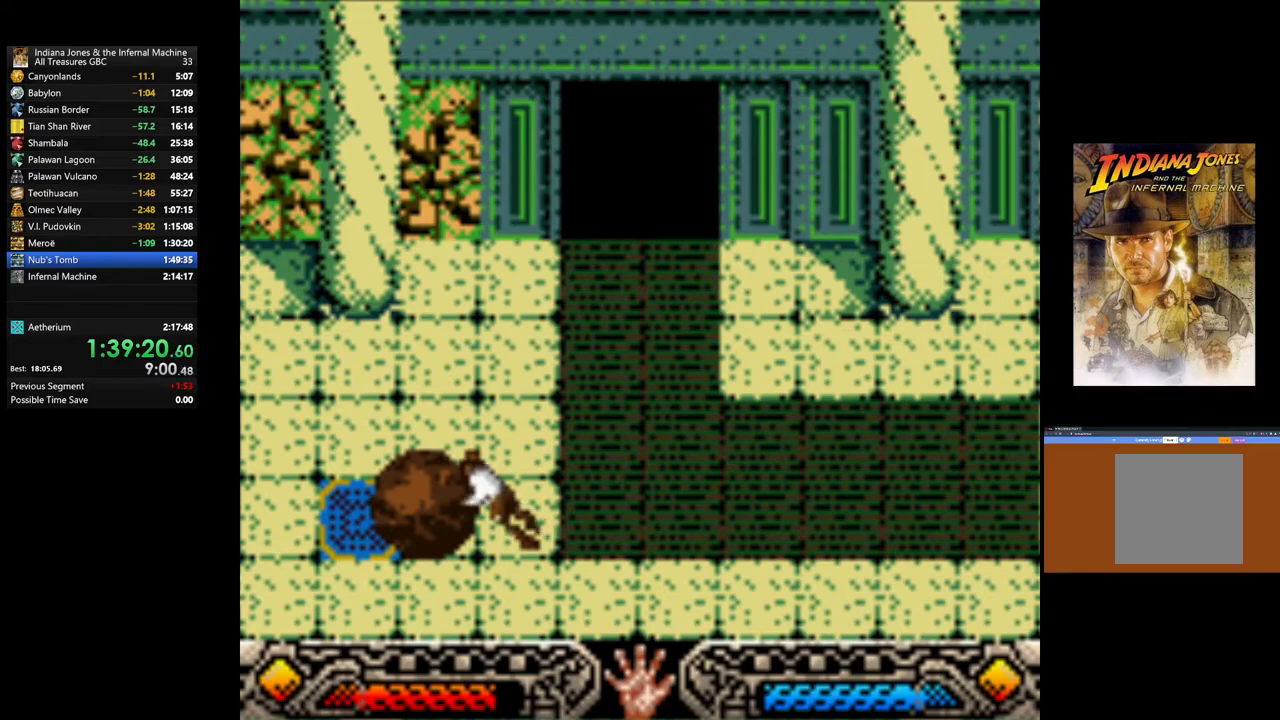
{"buttons": [], "left_stick": "up-right", "right_stick": "center", "events": [[33, "A", "up"]]}
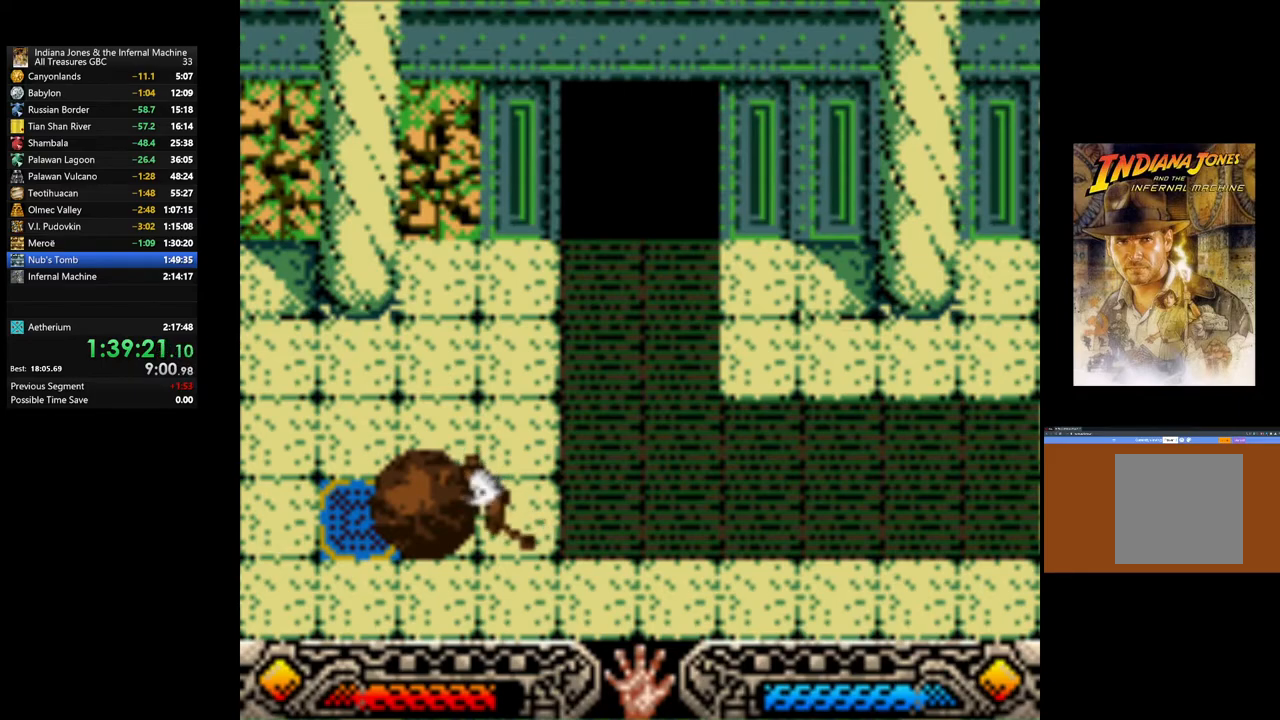
{"buttons": [], "left_stick": "up-right", "right_stick": "center", "events": []}
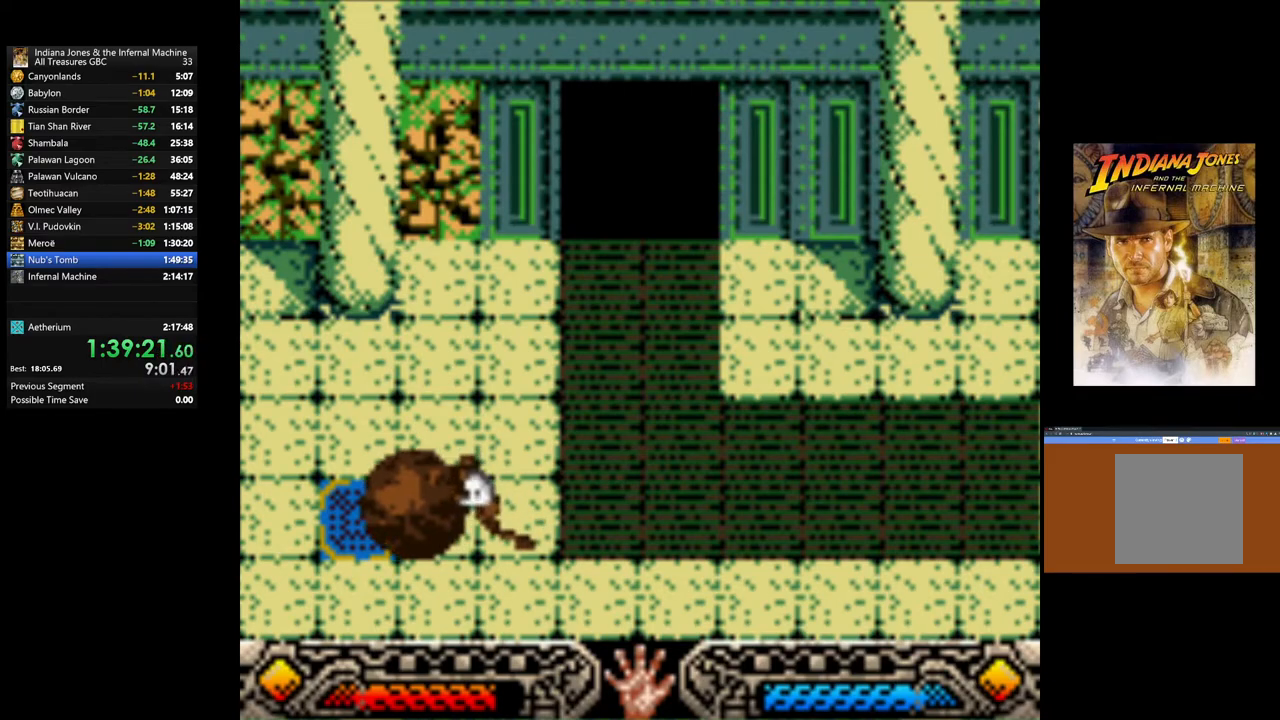
{"buttons": [], "left_stick": "up-right", "right_stick": "center", "events": []}
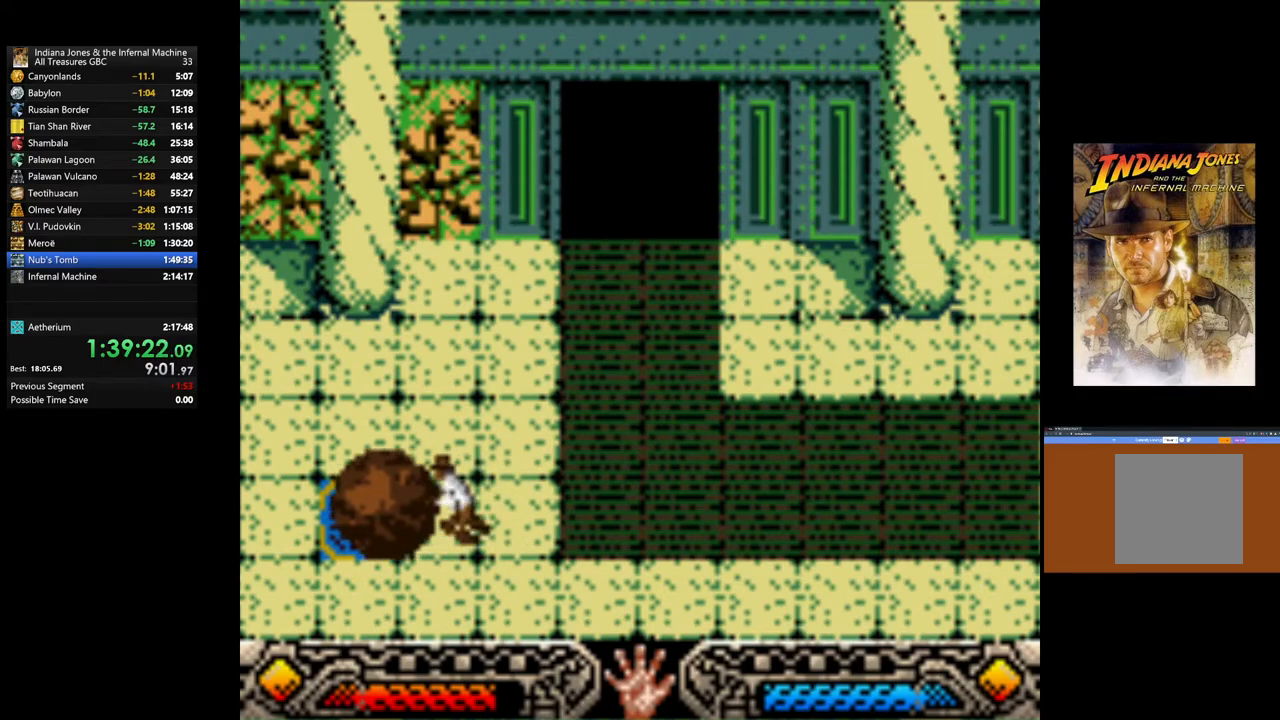
{"buttons": [], "left_stick": "up-right", "right_stick": "center", "events": []}
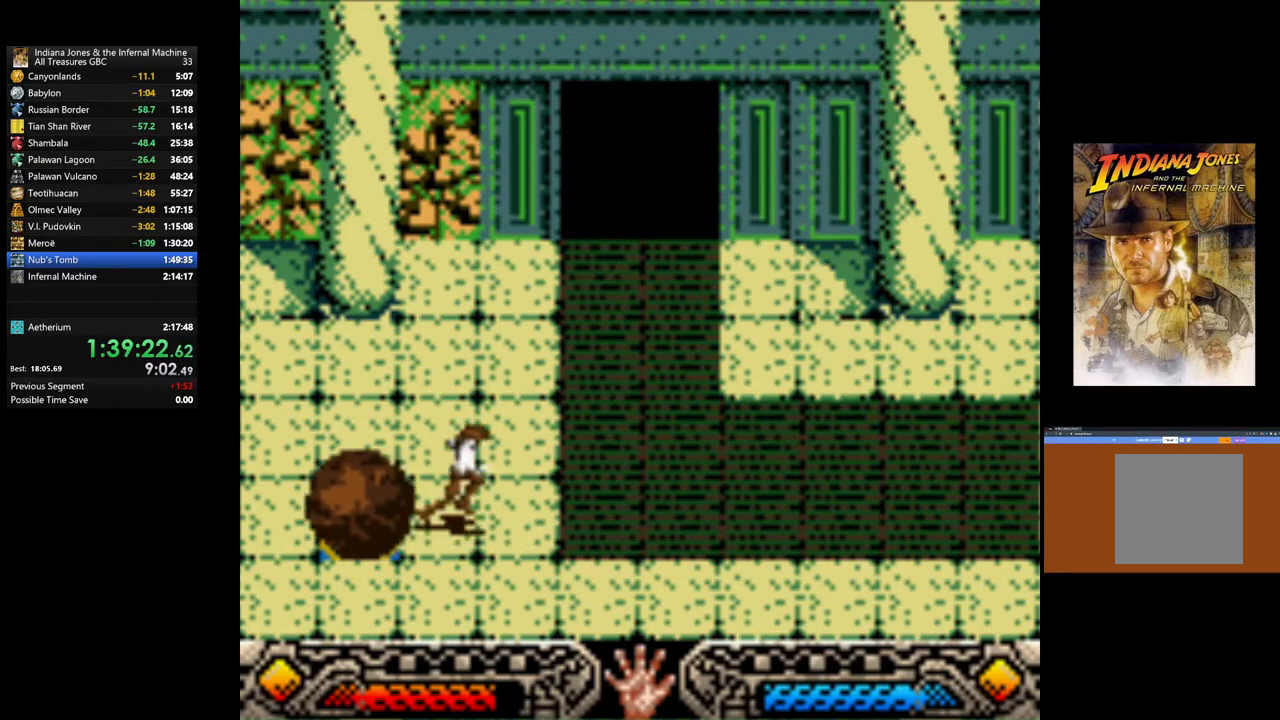
{"buttons": [], "left_stick": "up-right", "right_stick": "center", "events": []}
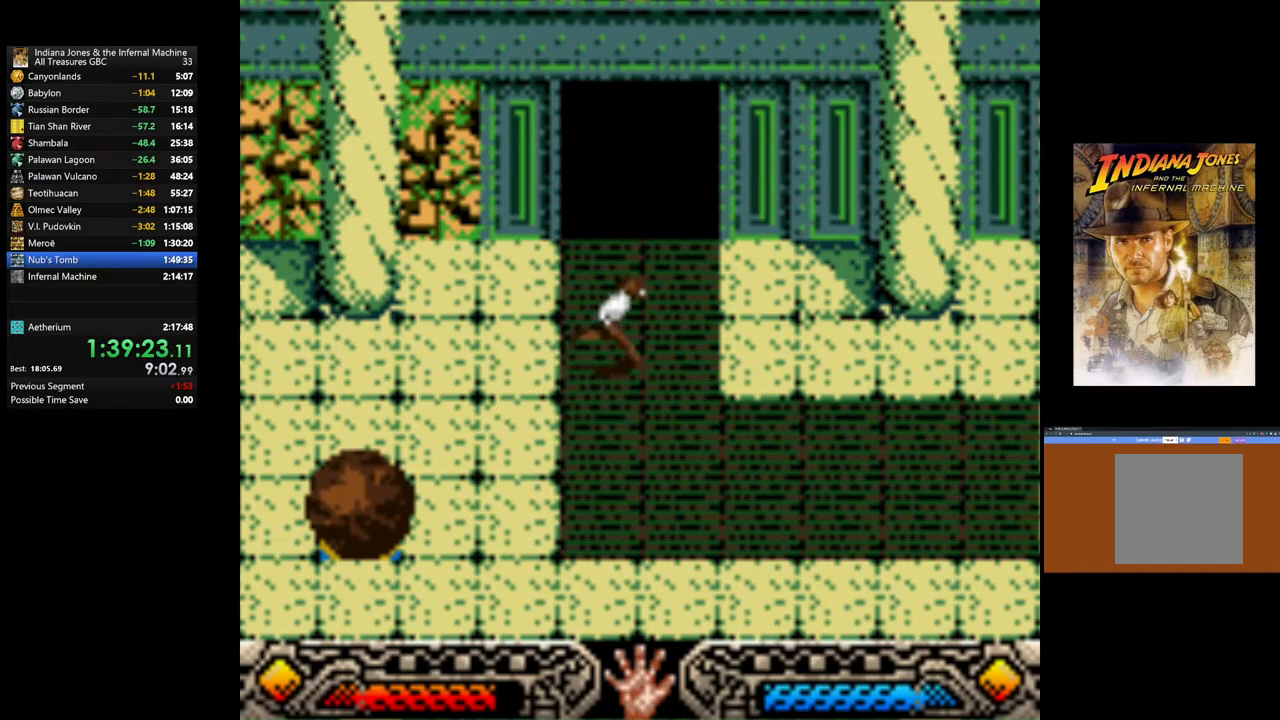
{"buttons": [], "left_stick": "up", "right_stick": "center", "events": [[200, "left_stick", "up"]]}
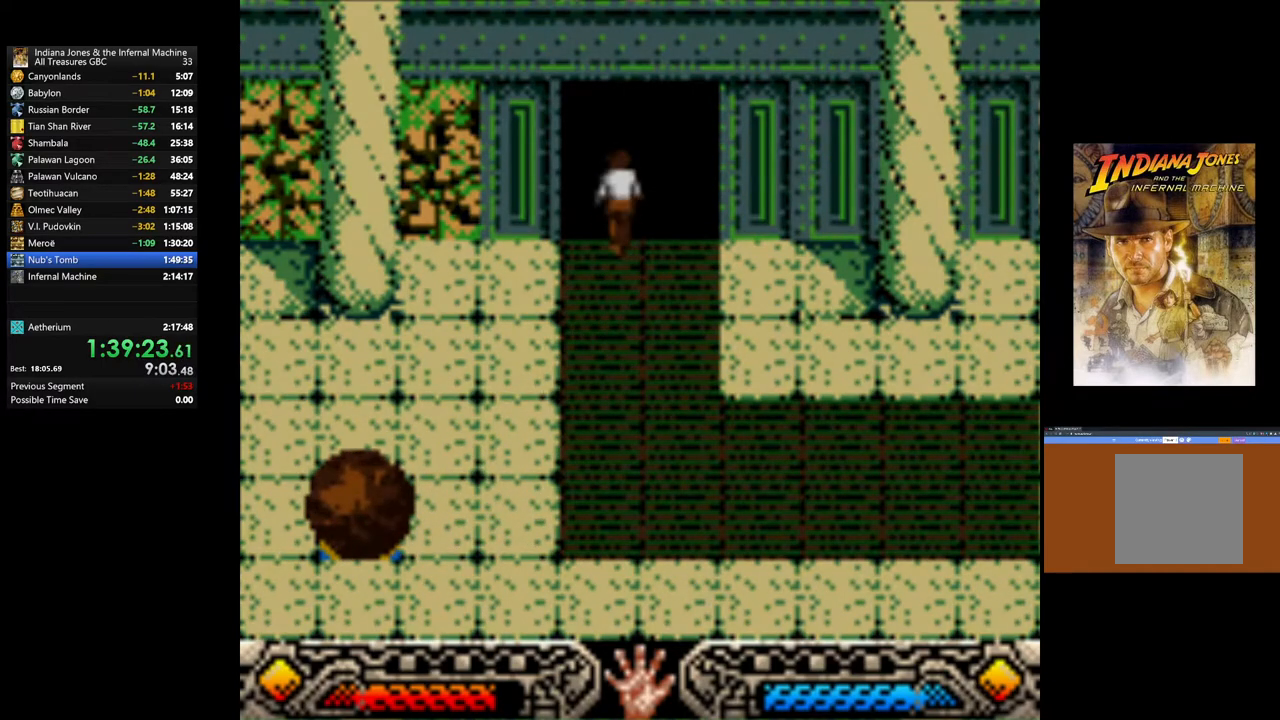
{"buttons": [], "left_stick": "up", "right_stick": "center", "events": []}
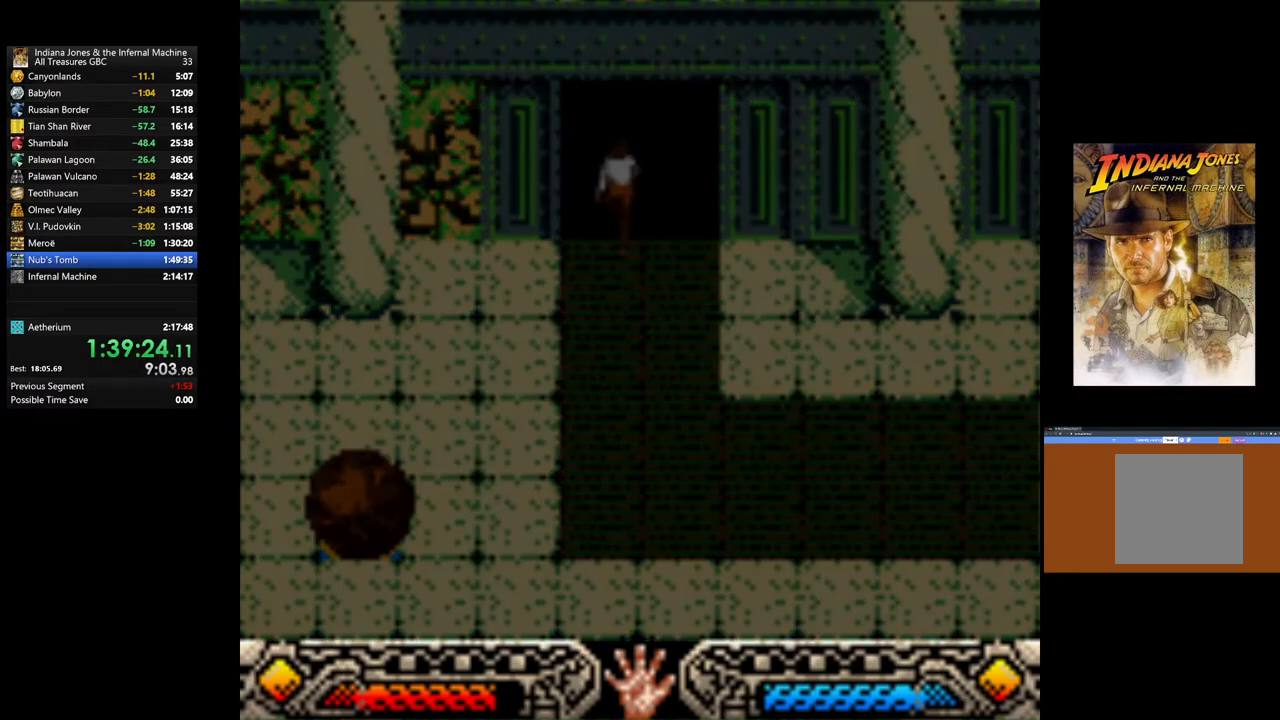
{"buttons": [], "left_stick": "up", "right_stick": "center", "events": []}
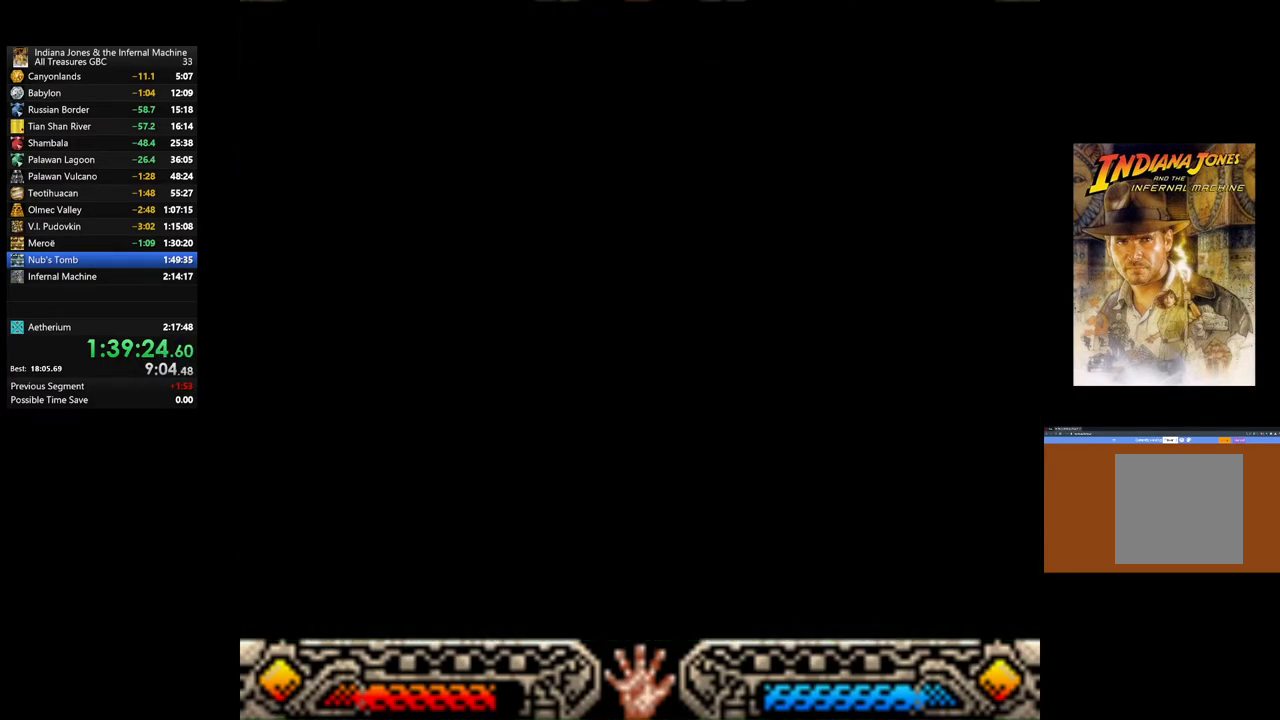
{"buttons": [], "left_stick": "up", "right_stick": "center", "events": []}
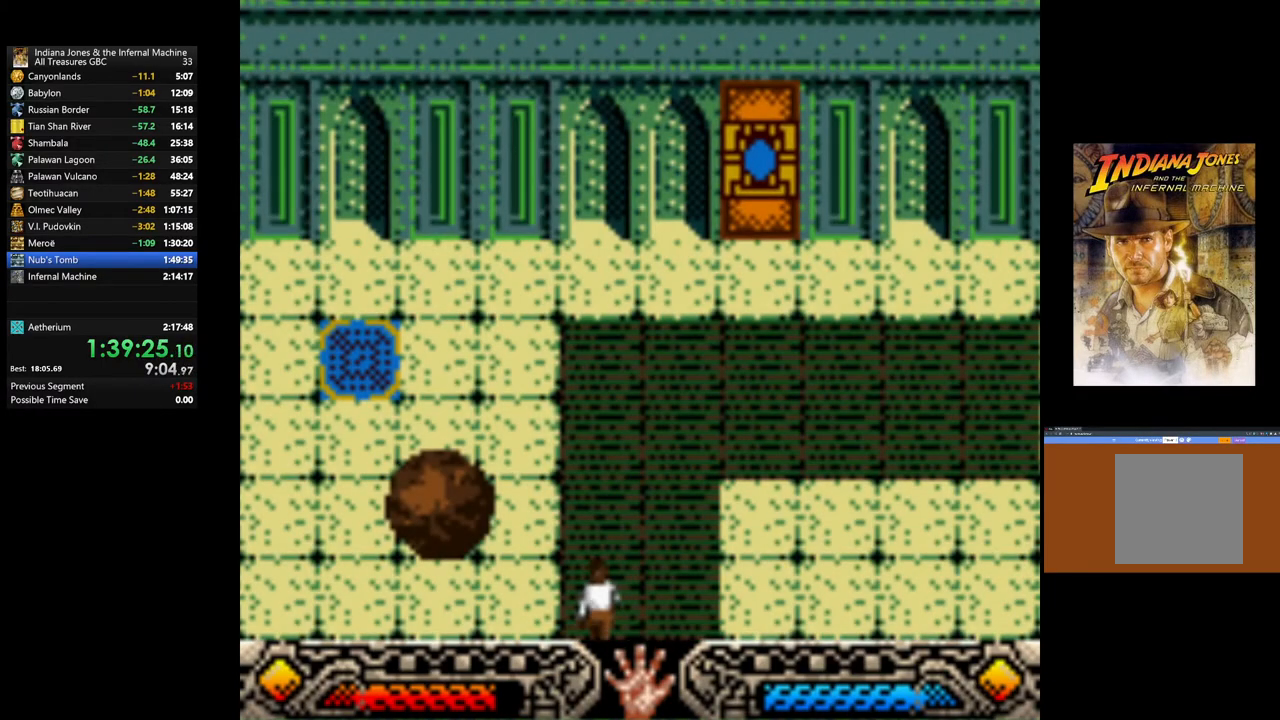
{"buttons": [], "left_stick": "up", "right_stick": "center", "events": []}
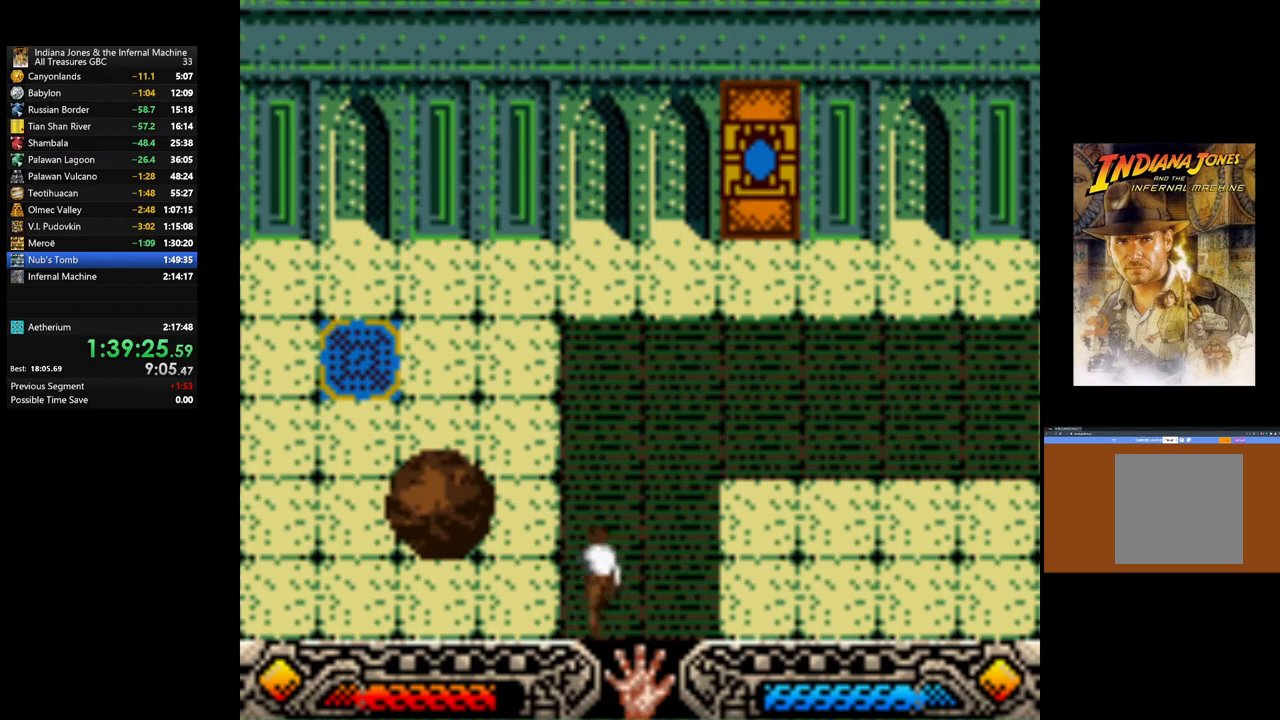
{"buttons": [], "left_stick": "left", "right_stick": "center", "events": [[383, "left_stick", "up-left"], [483, "left_stick", "left"]]}
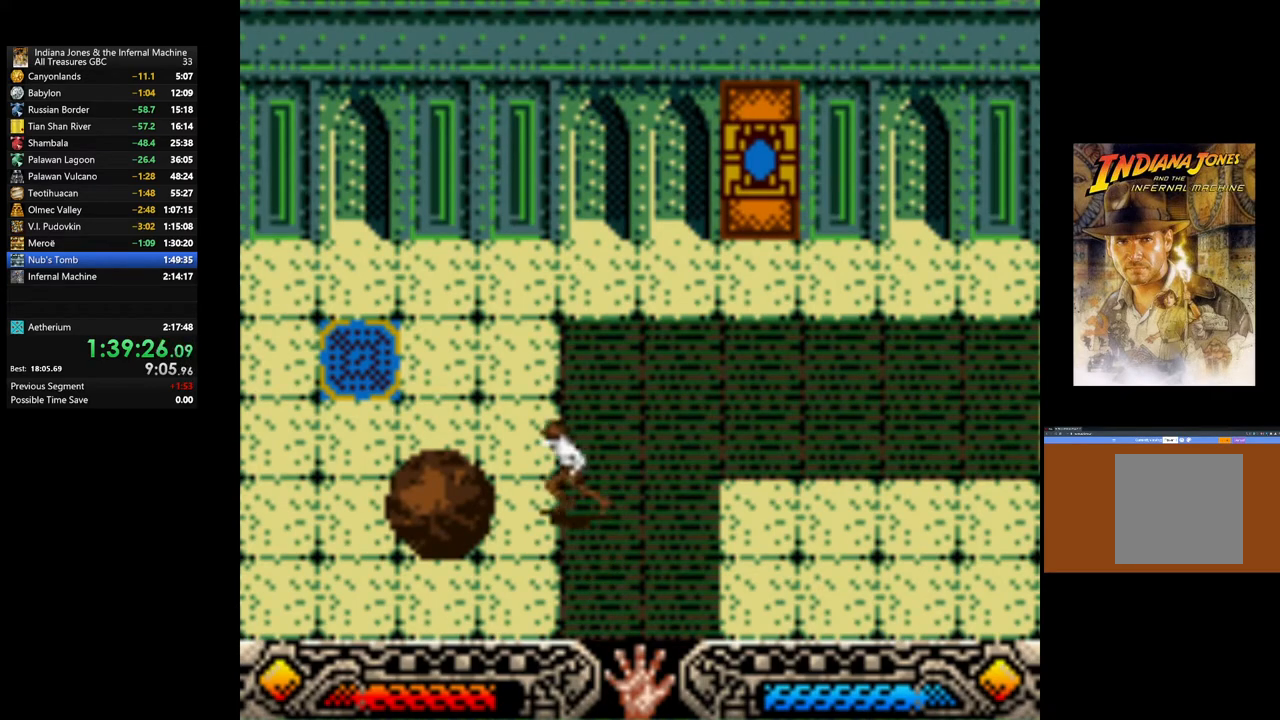
{"buttons": ["A"], "left_stick": "left", "right_stick": "center", "events": [[200, "A", "down"]]}
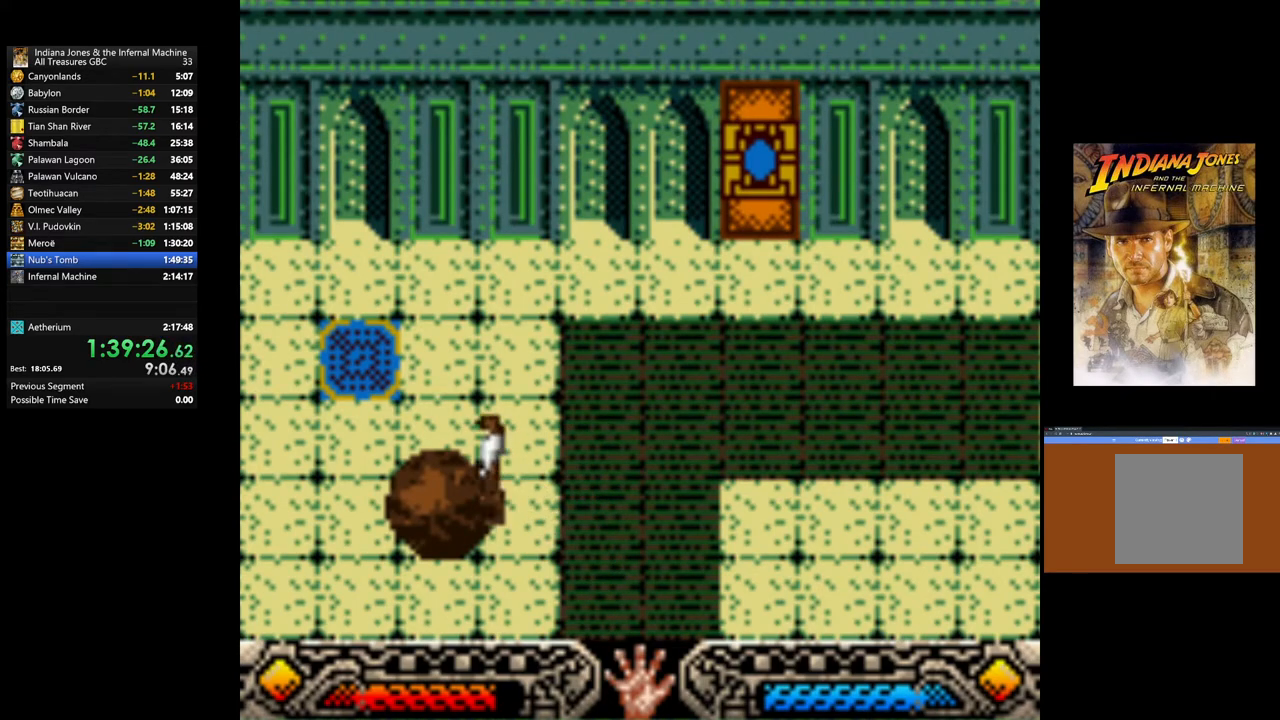
{"buttons": ["A"], "left_stick": "left", "right_stick": "center", "events": [[183, "A", "up"], [233, "A", "down"]]}
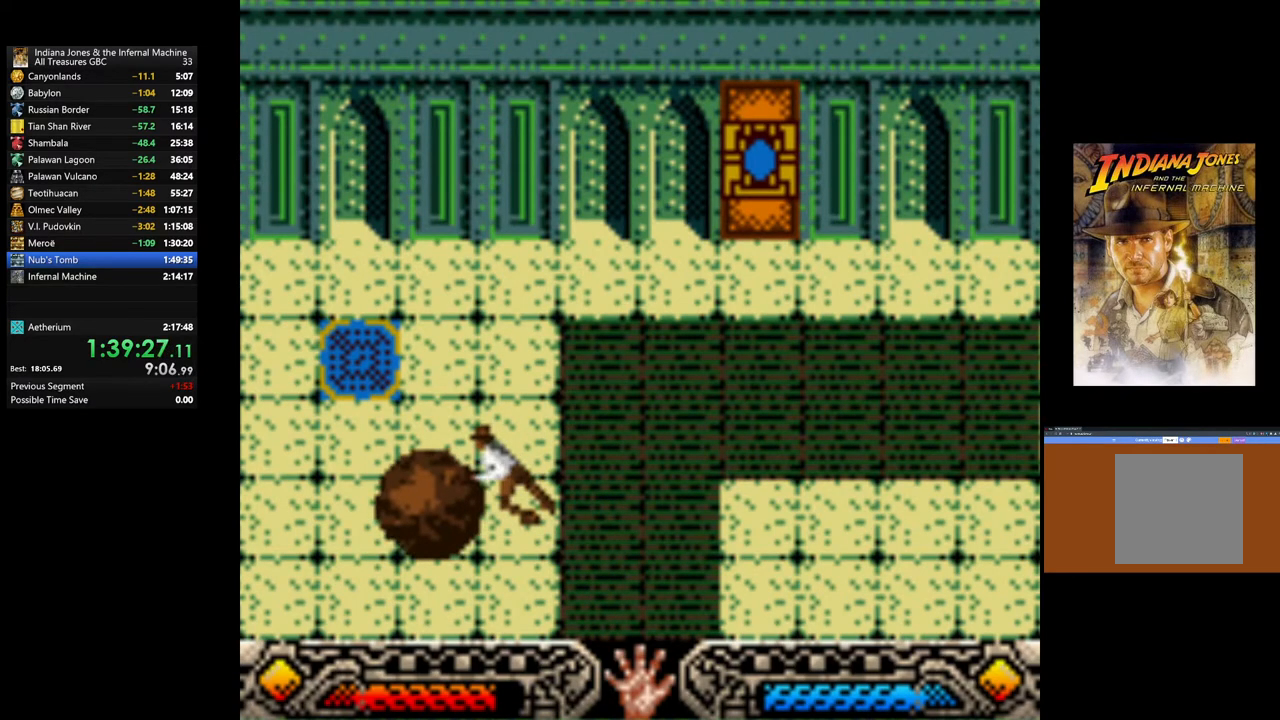
{"buttons": ["A"], "left_stick": "left", "right_stick": "center", "events": []}
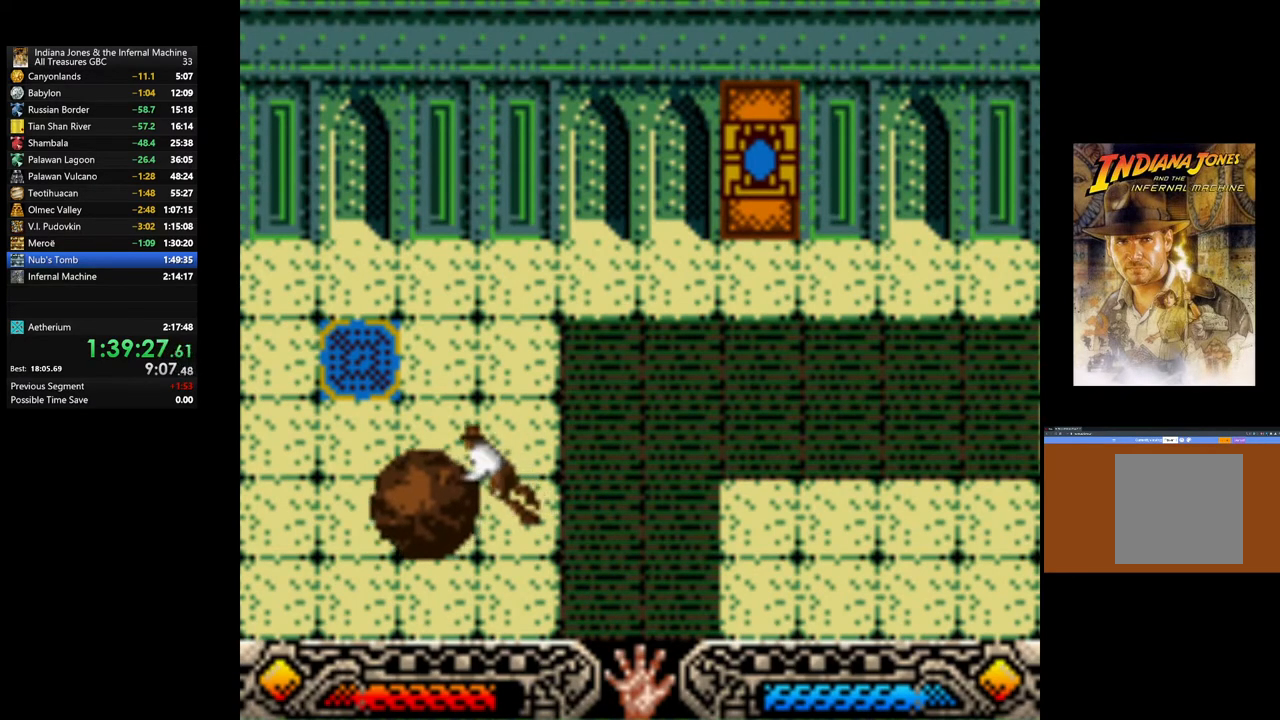
{"buttons": ["A"], "left_stick": "left", "right_stick": "center", "events": []}
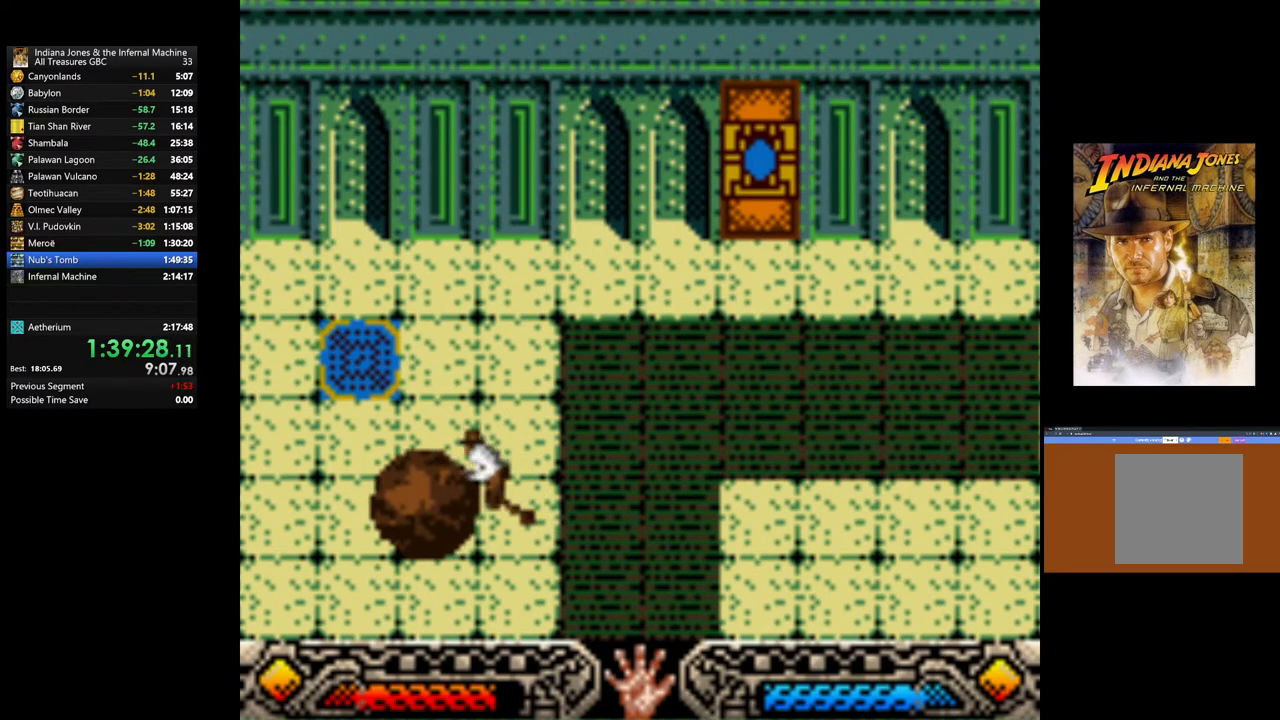
{"buttons": ["A"], "left_stick": "left", "right_stick": "center", "events": []}
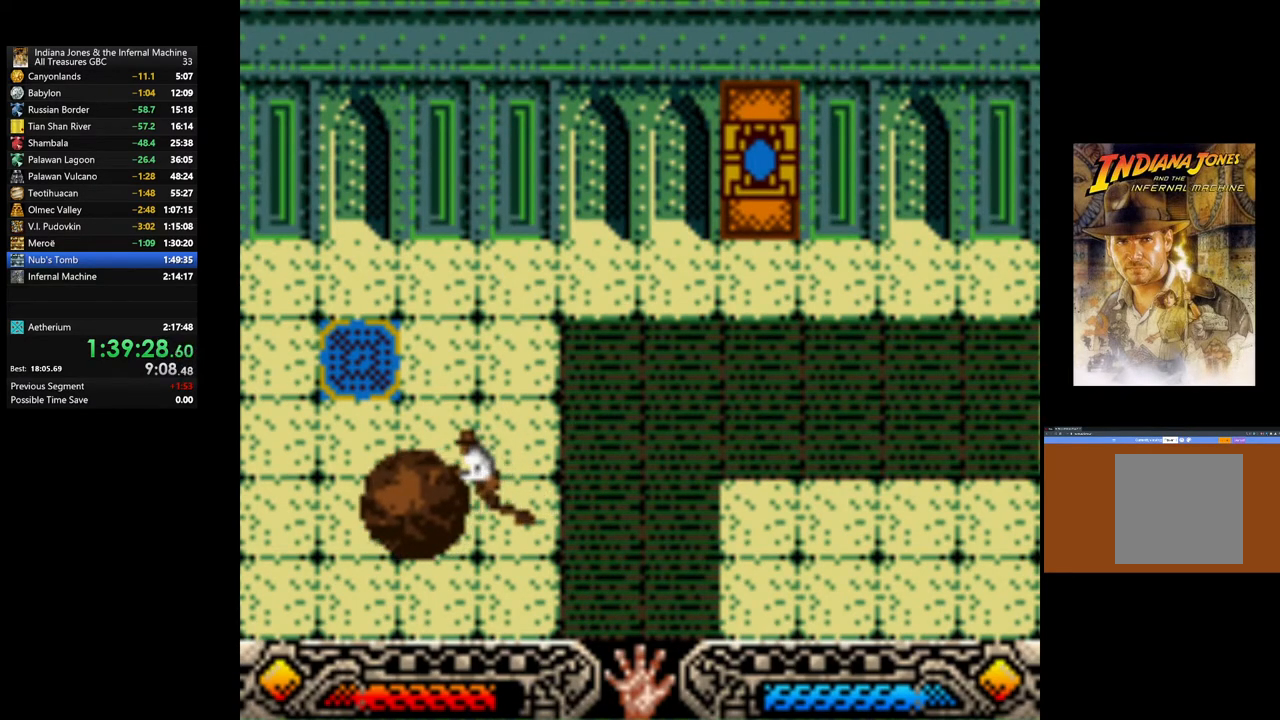
{"buttons": [], "left_stick": "down", "right_stick": "center", "events": [[150, "left_stick", "down"], [167, "A", "up"]]}
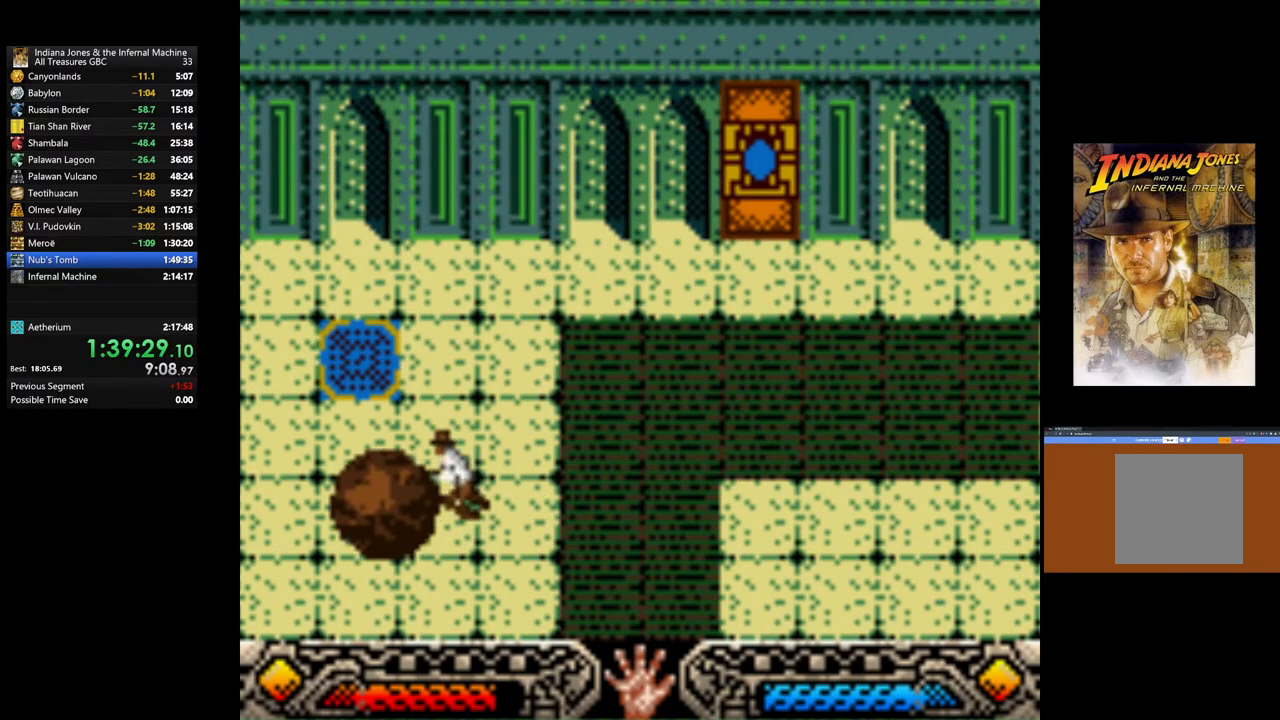
{"buttons": [], "left_stick": "down", "right_stick": "center", "events": []}
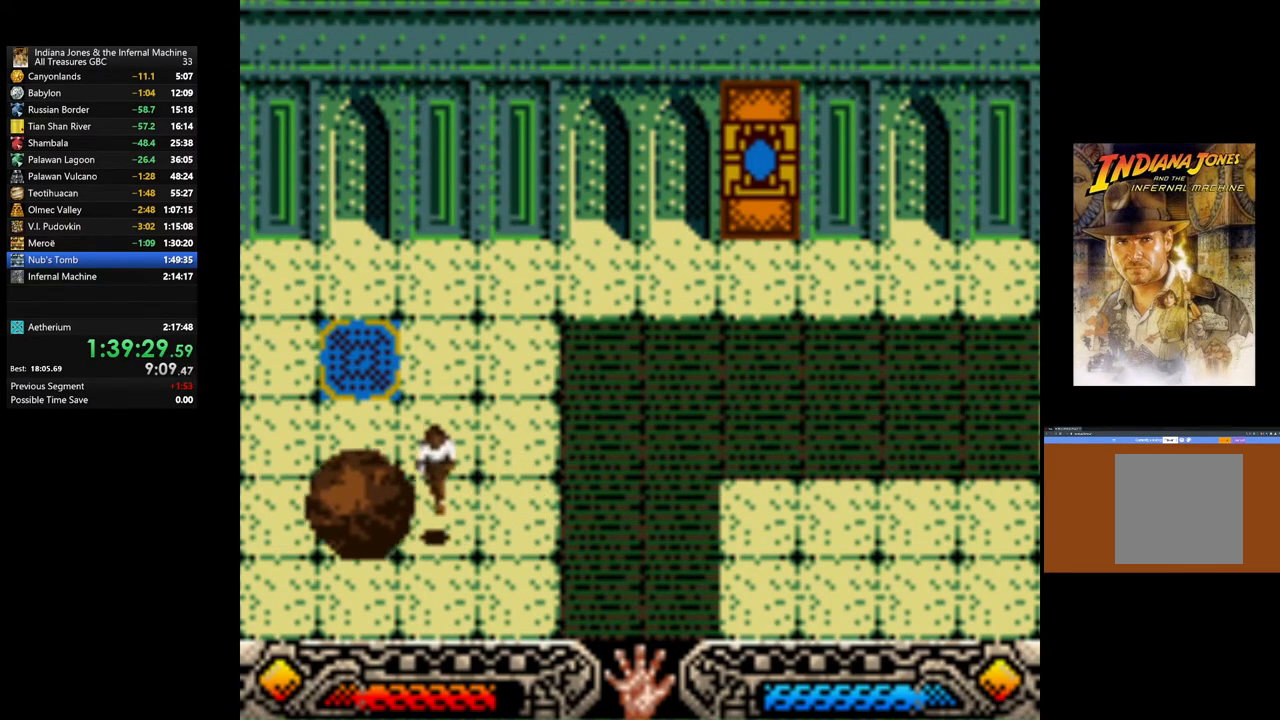
{"buttons": [], "left_stick": "up", "right_stick": "center", "events": [[117, "left_stick", "down-left"], [317, "left_stick", "up-left"], [400, "left_stick", "up"]]}
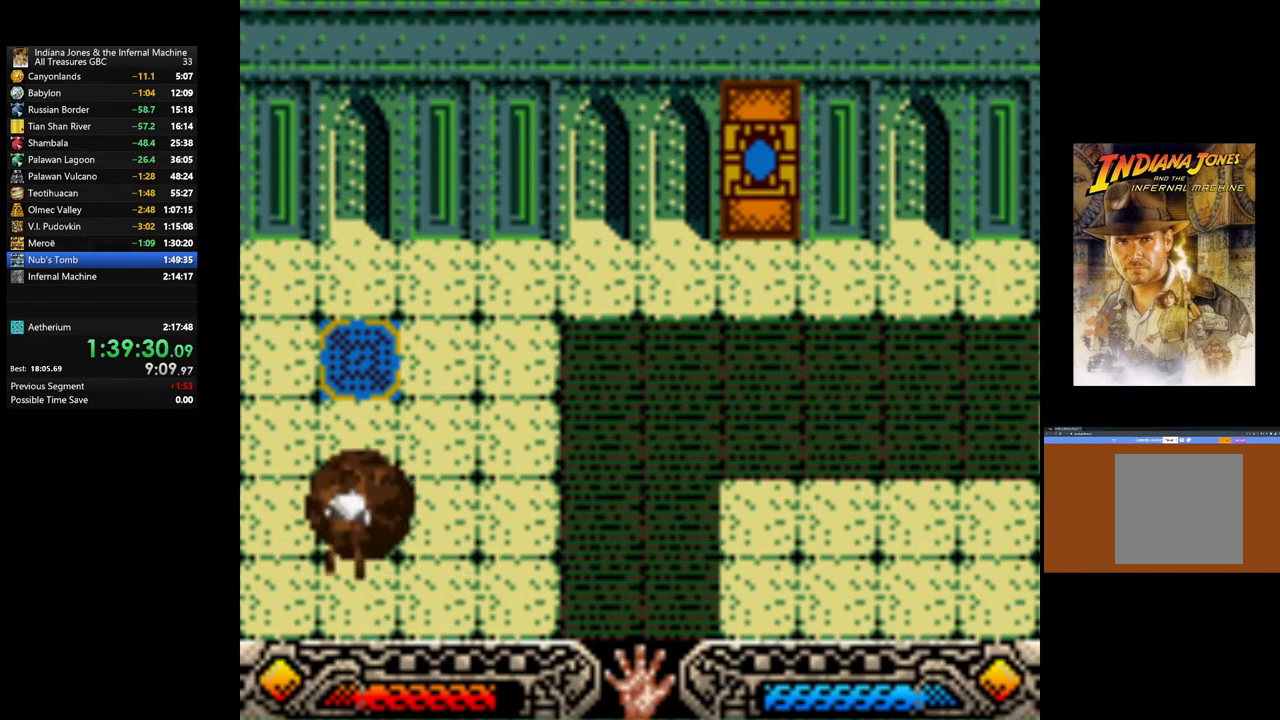
{"buttons": ["A"], "left_stick": "up", "right_stick": "center", "events": [[17, "A", "down"]]}
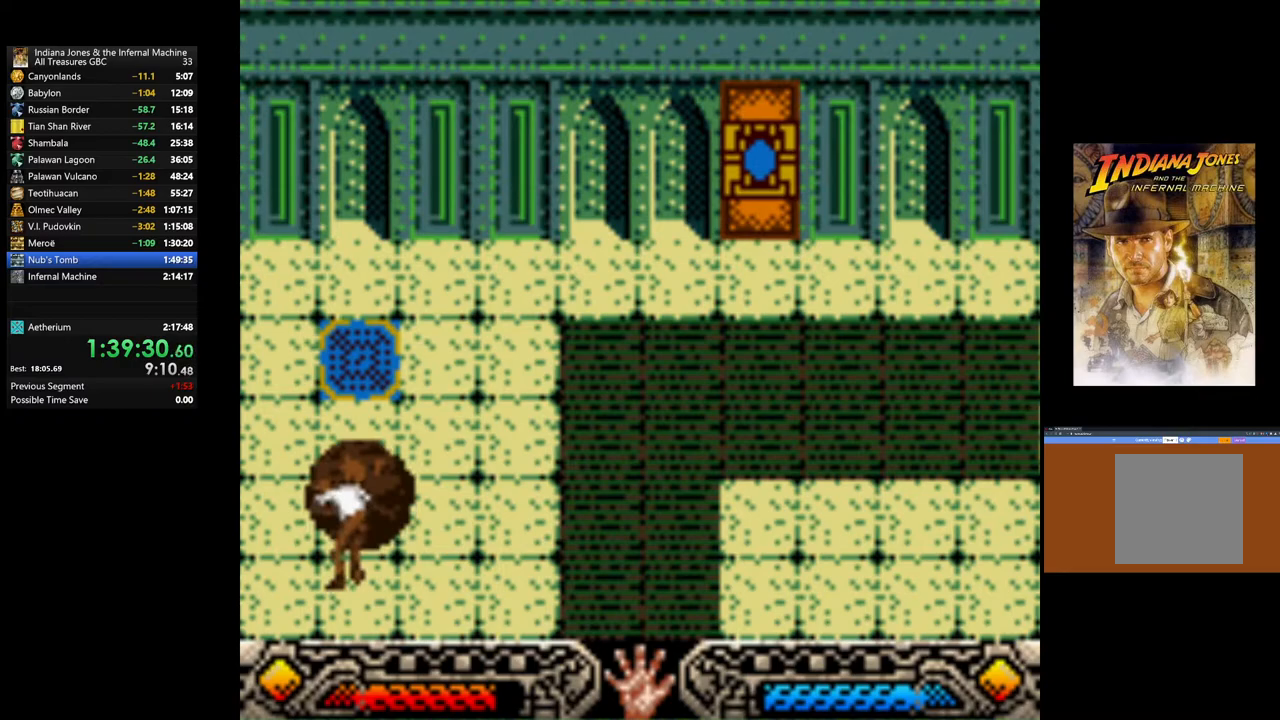
{"buttons": ["A"], "left_stick": "up", "right_stick": "center", "events": []}